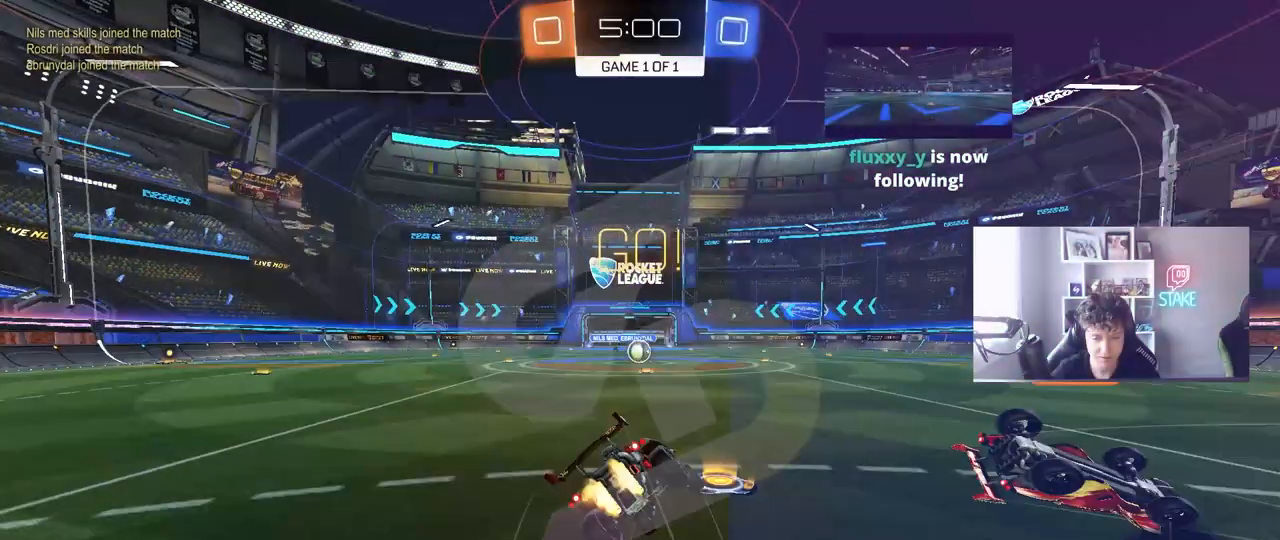
Gameplay with keyboard and mouse; each line is a JSON object with the keys and mouse buttons held at the frame after it. "events" lists presses ("down") and releases ("up") of "1", "2", "3", "4", "5", "a", "alt", "c", "caps_lock", "ctrl", "d", "e", "f", "g", "q", "r", "s", "shift", "space", "t", "tab", "v", "w", "x", "z", "mouse_left", "mouse_wheel" and "mouse_right" between this image and that frame as [ms after this image, input, new state], when the widget could be followed in between. "mouse_left", "mouse_wheel", "mouse_right" = the "left", "wheel", "right" buttons of the "mouse" list. No other keys are recorded. "wheel" means that the mouse wheel is clicked or scrolled. "mouse_move" is the direction in which the mouse moves at that frame (one of eight, or "still"), when it could be read.
{"keys": ["a", "s", "shift"], "mouse": ["left"], "mouse_move": "still", "events": [[50, "mouse_right", "up"], [383, "s", "up"], [467, "s", "down"]]}
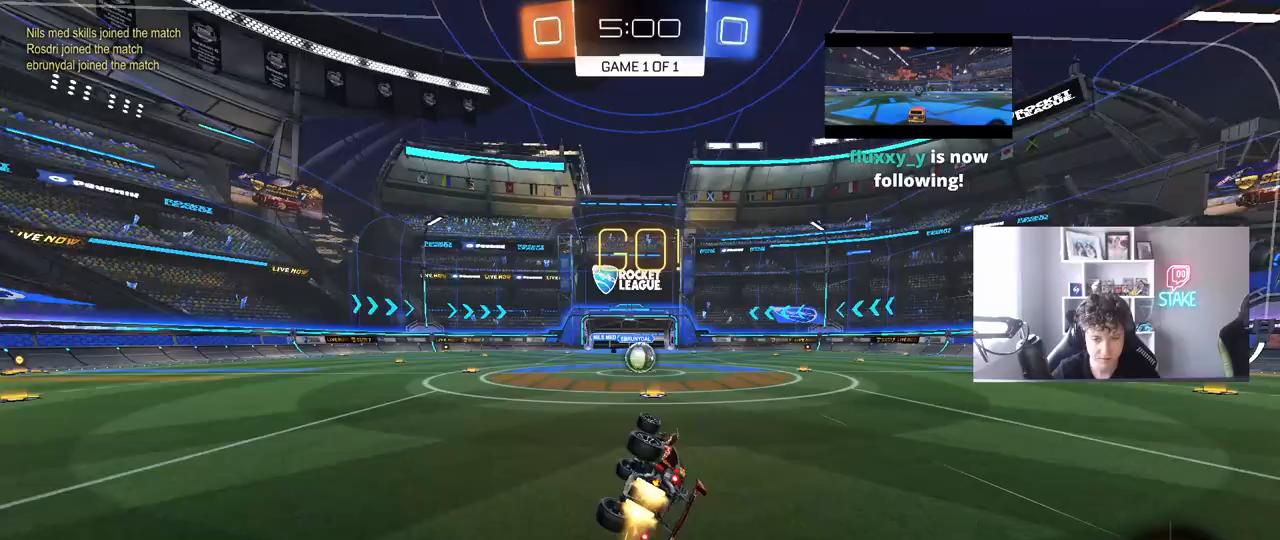
{"keys": [], "mouse": [], "mouse_move": "still", "events": [[117, "mouse_left", "up"], [167, "s", "up"], [200, "shift", "up"], [250, "a", "up"]]}
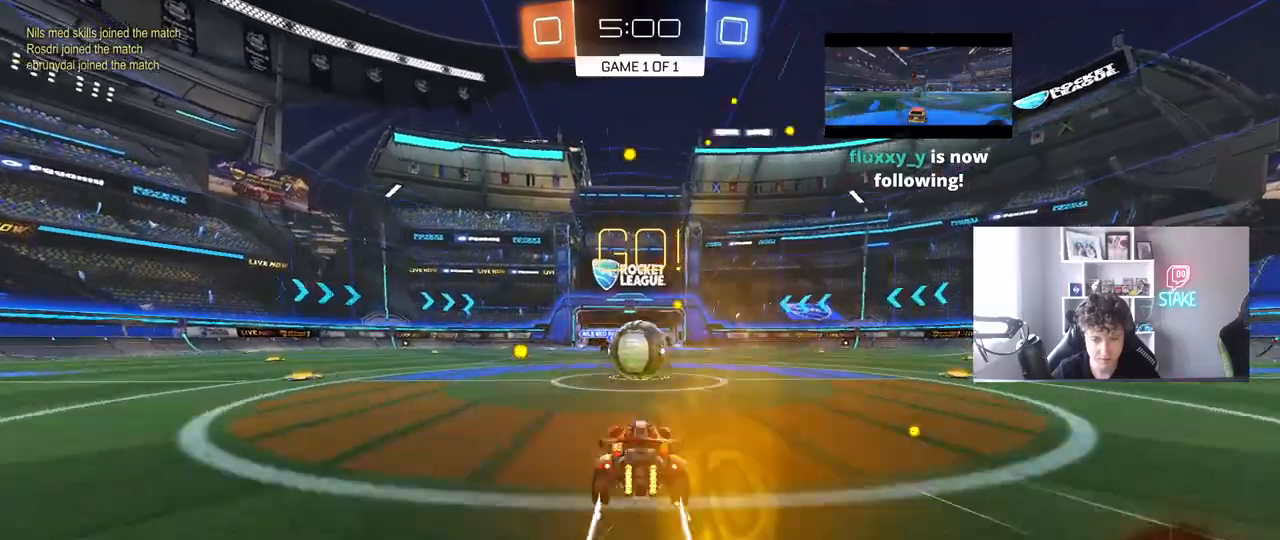
{"keys": ["d", "s", "shift"], "mouse": ["right"], "mouse_move": "down-left", "events": [[133, "mouse_right", "down"], [183, "mouse_right", "up"], [217, "w", "down"], [267, "shift", "down"], [317, "d", "down"], [367, "mouse_right", "down"], [417, "s", "down"], [417, "w", "up"]]}
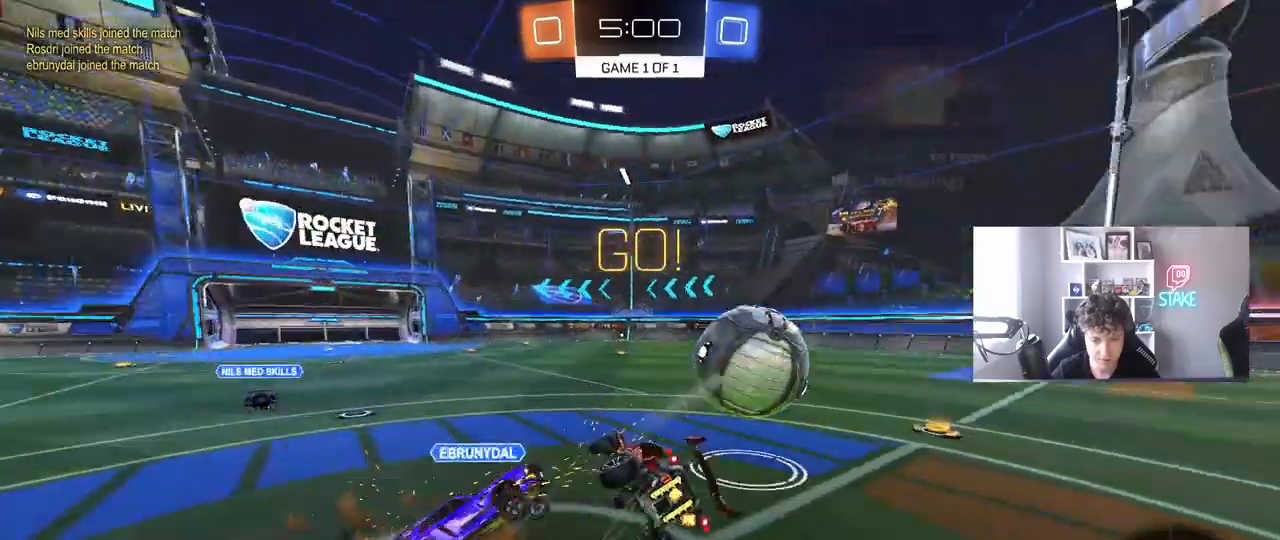
{"keys": ["d", "shift"], "mouse": [], "mouse_move": "still", "events": [[100, "mouse_right", "up"], [283, "s", "up"], [383, "s", "down"], [467, "s", "up"]]}
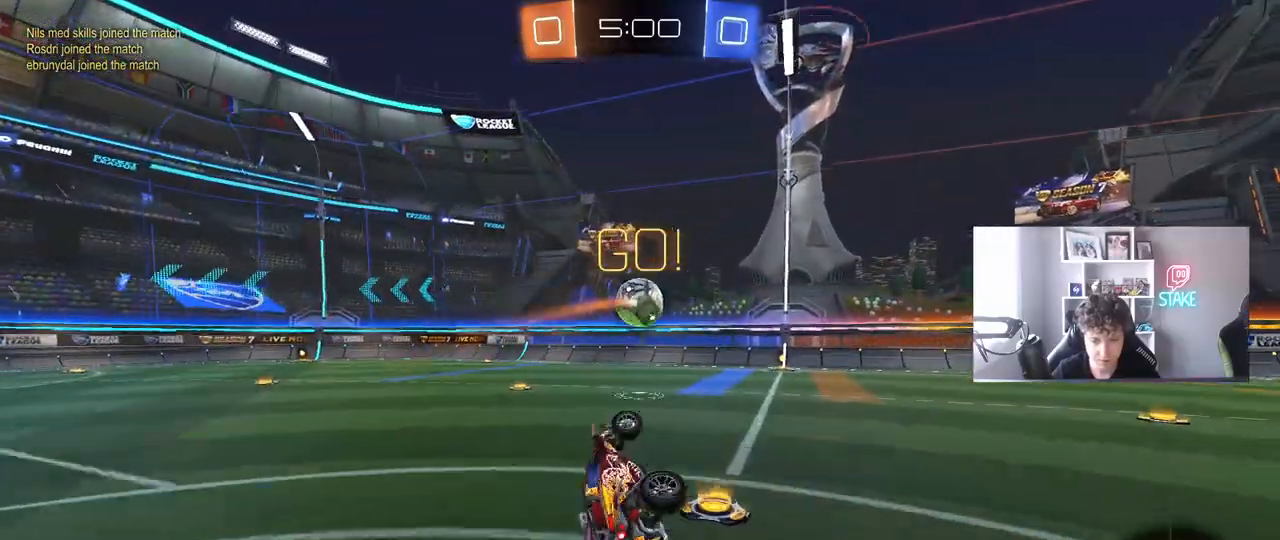
{"keys": ["a", "w"], "mouse": [], "mouse_move": "still", "events": [[117, "w", "down"], [167, "shift", "up"], [217, "d", "up"], [250, "w", "up"], [483, "a", "down"], [483, "w", "down"]]}
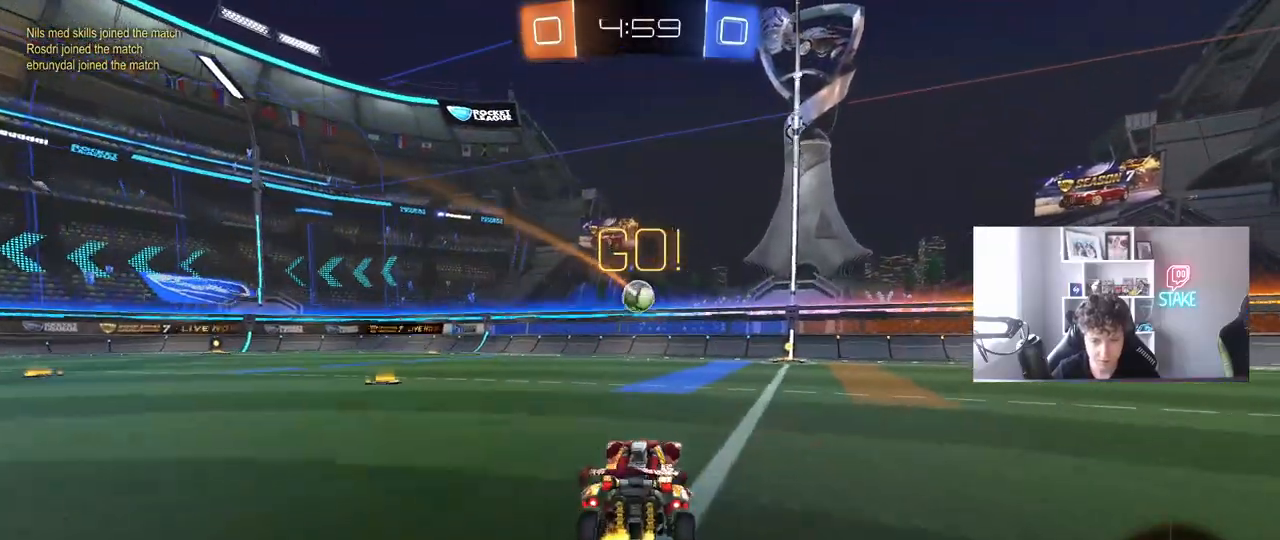
{"keys": ["d", "w"], "mouse": [], "mouse_move": "still", "events": [[317, "a", "up"], [417, "d", "down"]]}
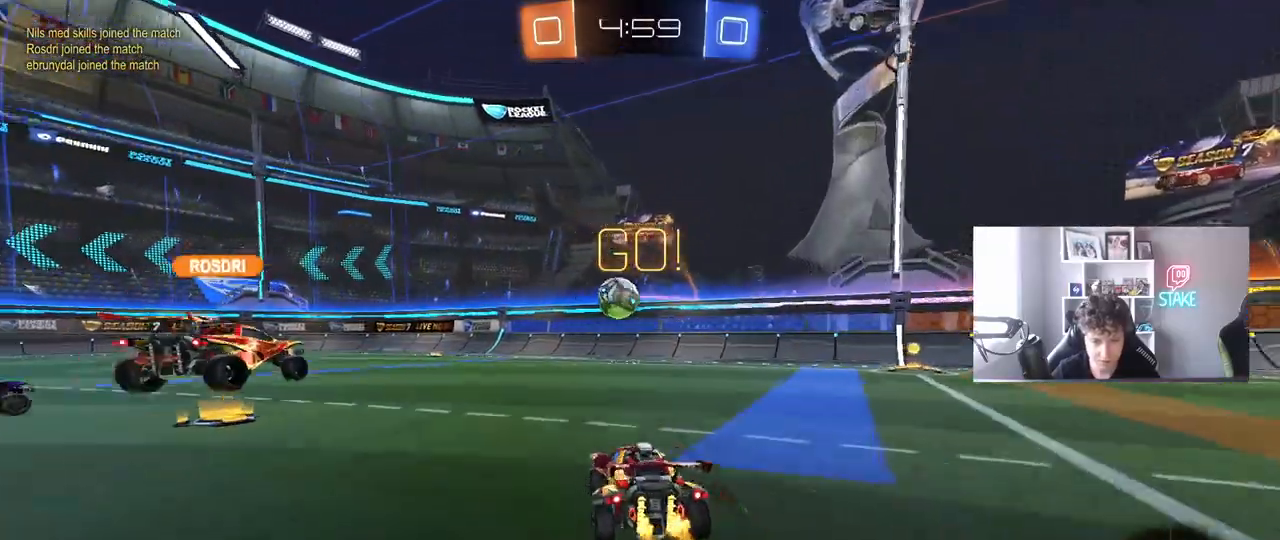
{"keys": ["w"], "mouse": ["left"], "mouse_move": "still", "events": [[233, "mouse_left", "down"], [467, "d", "up"]]}
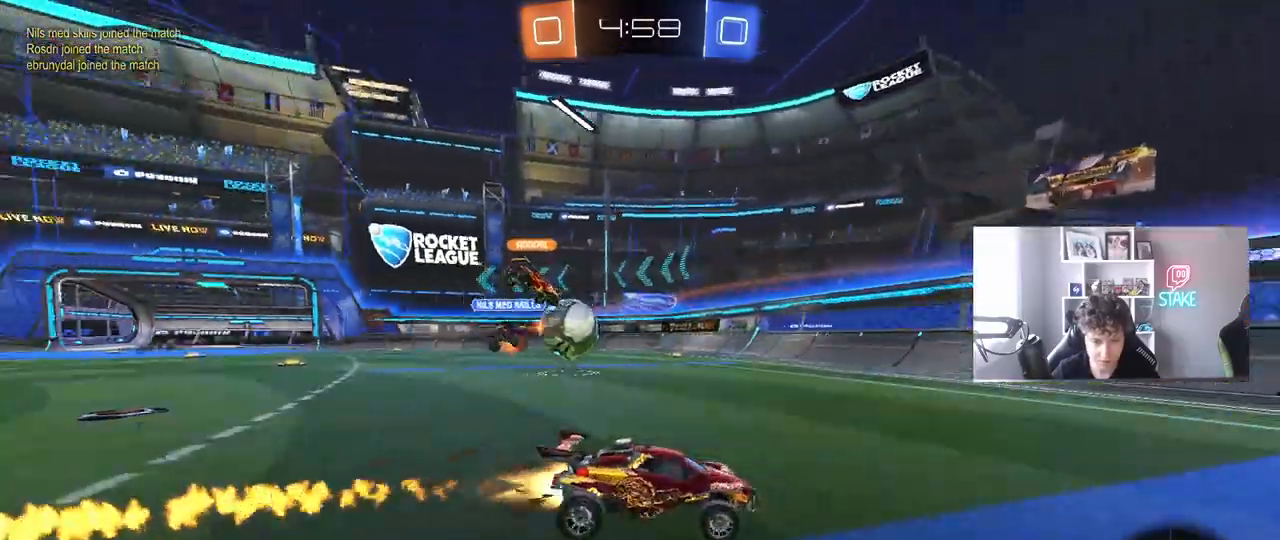
{"keys": ["a", "shift", "w"], "mouse": [], "mouse_move": "still", "events": [[67, "mouse_left", "up"], [117, "a", "down"], [200, "a", "up"], [250, "d", "down"], [400, "a", "down"], [400, "d", "up"], [400, "shift", "down"]]}
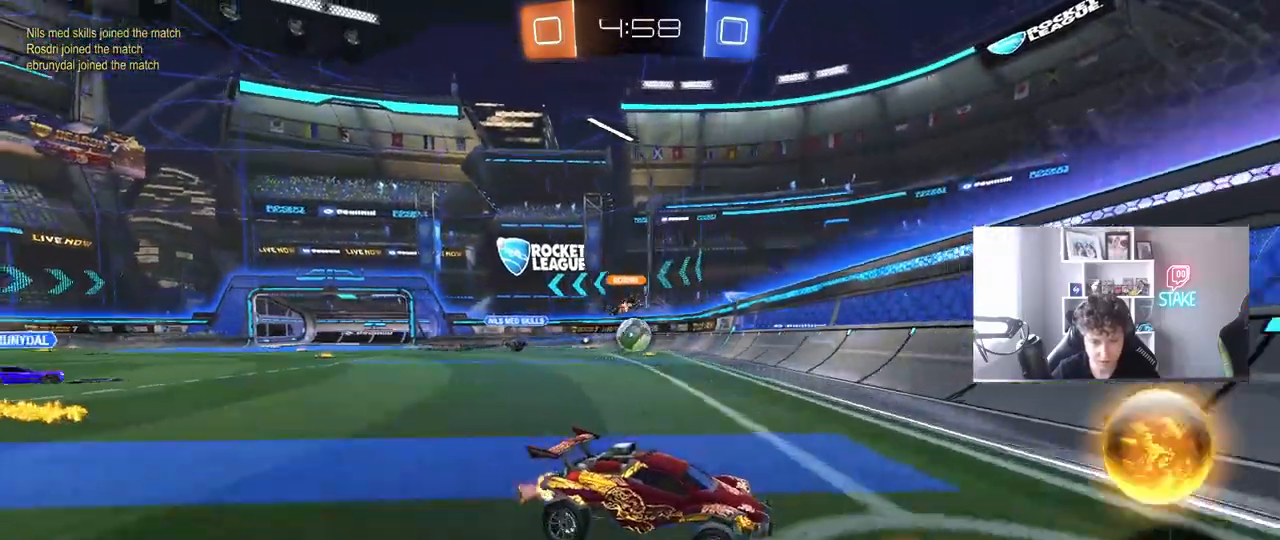
{"keys": ["a", "w"], "mouse": [], "mouse_move": "still", "events": [[33, "shift", "up"], [183, "mouse_left", "down"], [450, "mouse_left", "up"]]}
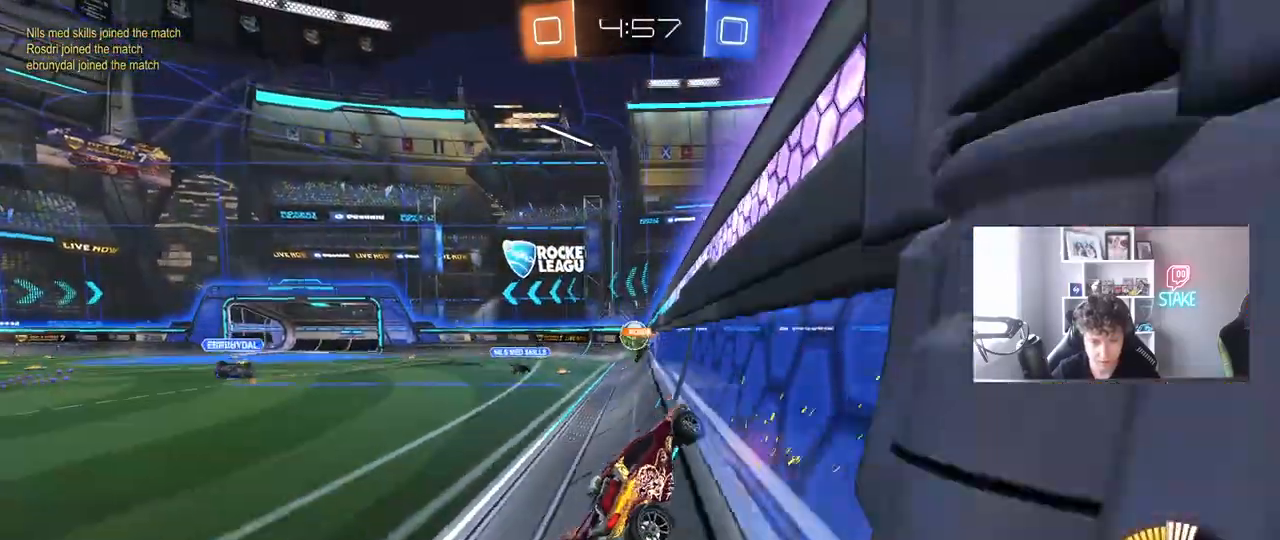
{"keys": ["a", "w"], "mouse": [], "mouse_move": "still", "events": []}
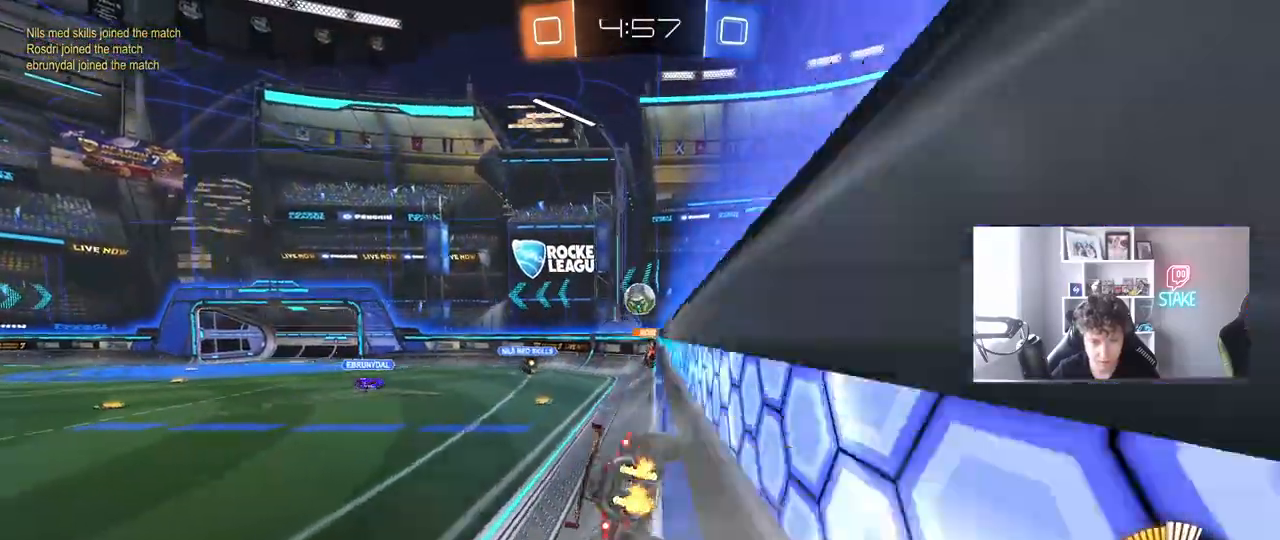
{"keys": ["a", "w"], "mouse": [], "mouse_move": "still", "events": [[200, "a", "up"], [400, "a", "down"]]}
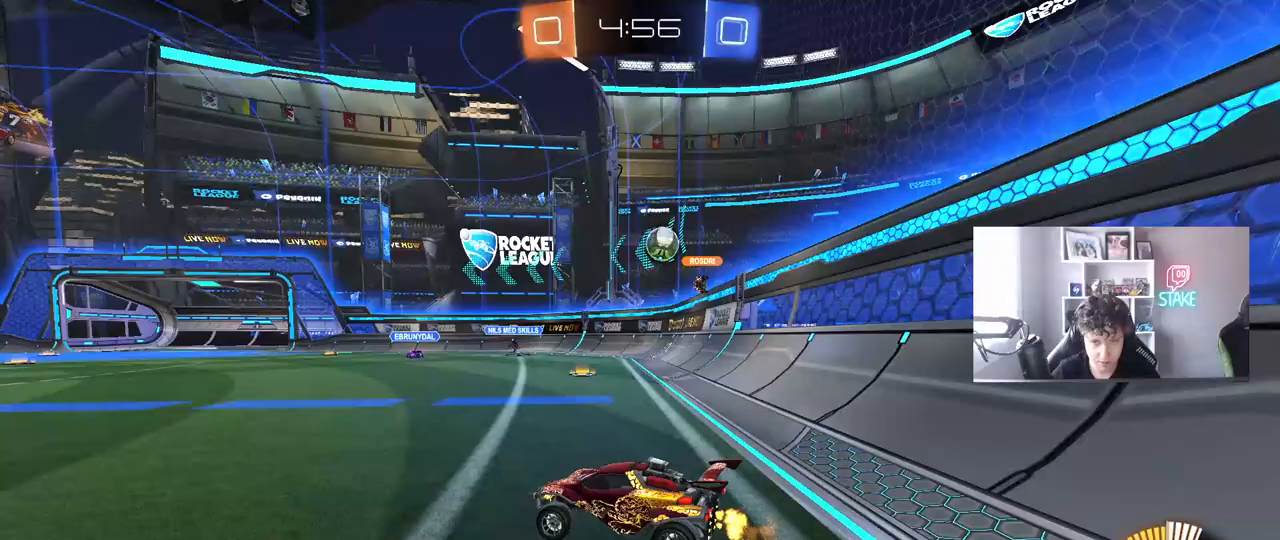
{"keys": ["w"], "mouse": [], "mouse_move": "still", "events": [[133, "a", "up"], [133, "w", "up"], [217, "s", "down"], [317, "s", "up"], [467, "w", "down"]]}
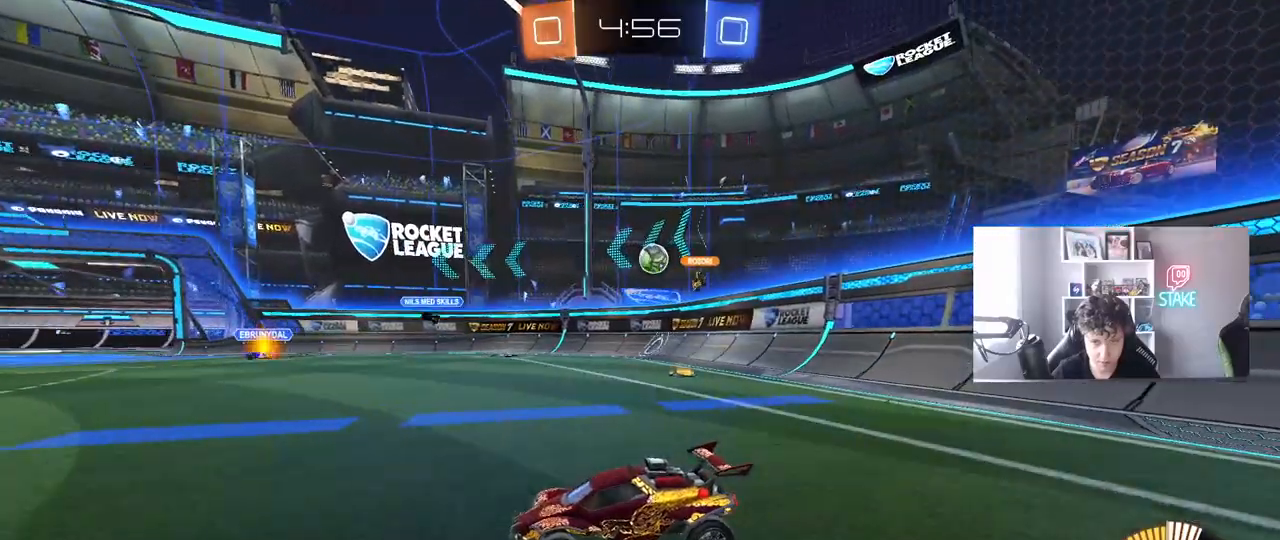
{"keys": [], "mouse": [], "mouse_move": "still", "events": [[100, "d", "down"], [233, "d", "up"], [467, "w", "up"]]}
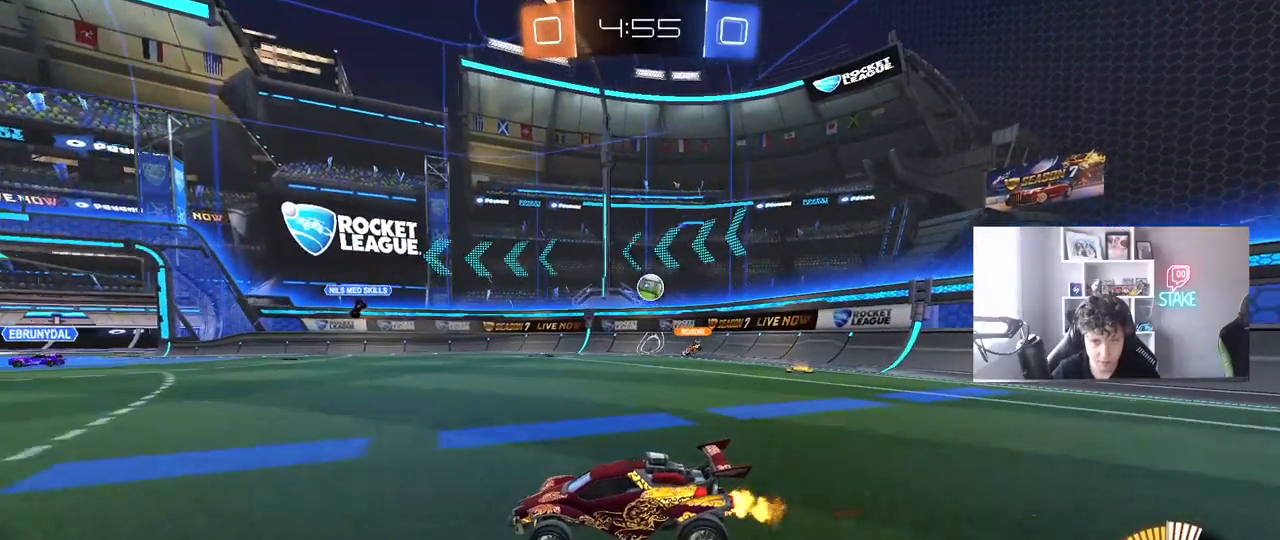
{"keys": ["a", "w"], "mouse": [], "mouse_move": "still", "events": [[67, "d", "down"], [117, "s", "down"], [217, "s", "up"], [250, "d", "up"], [350, "w", "down"], [400, "a", "down"]]}
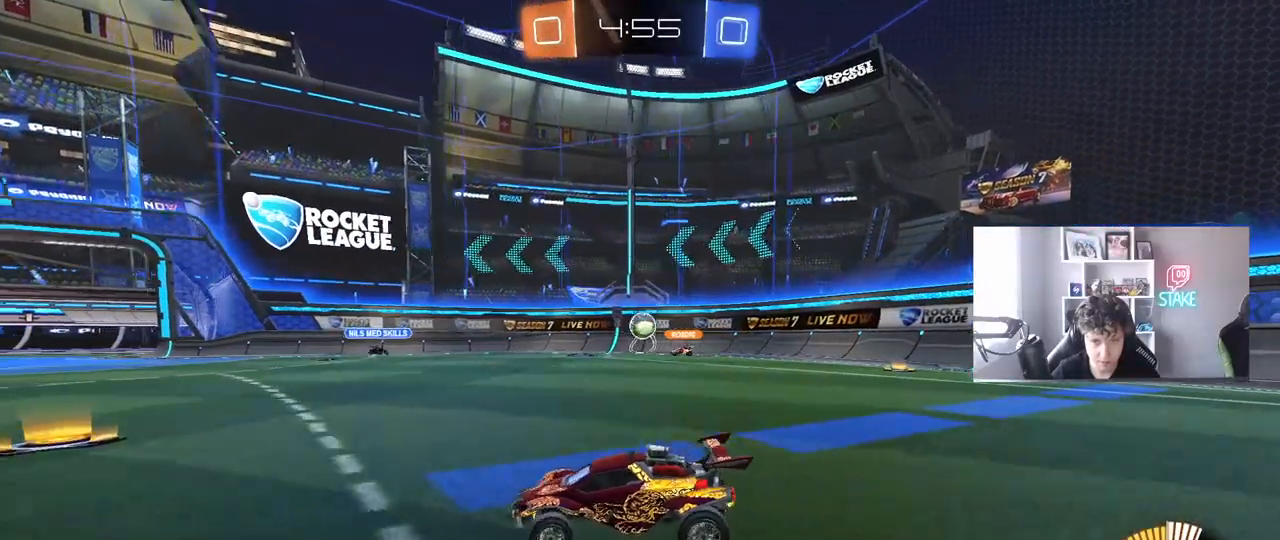
{"keys": ["d", "w"], "mouse": [], "mouse_move": "still", "events": [[33, "a", "up"], [133, "d", "down"], [217, "w", "up"], [367, "d", "up"], [450, "d", "down"], [500, "w", "down"]]}
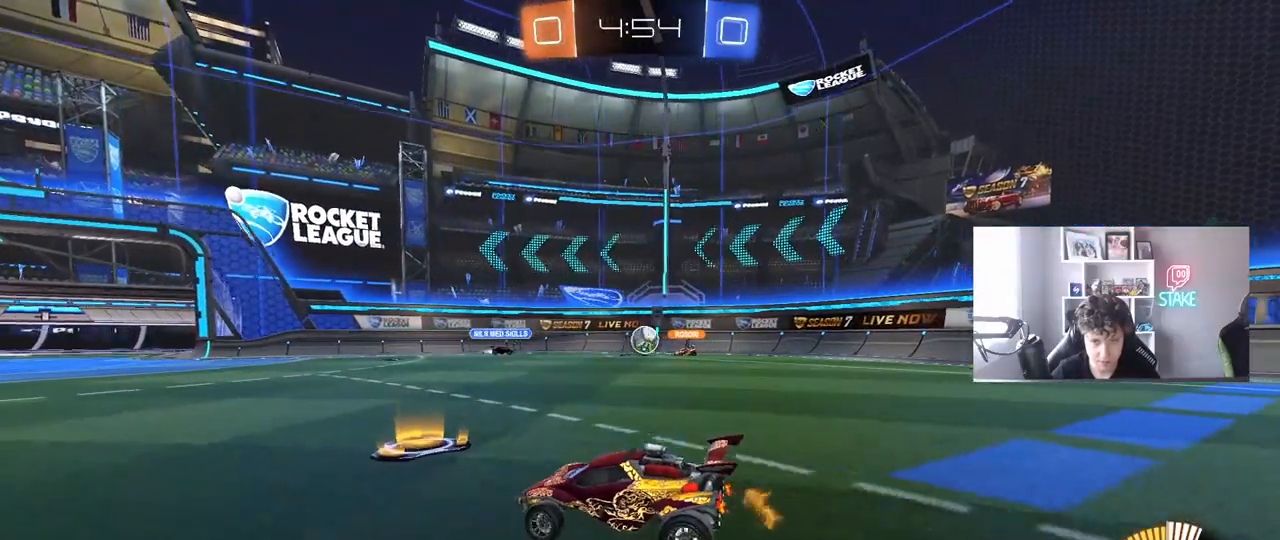
{"keys": ["d"], "mouse": [], "mouse_move": "still", "events": [[150, "d", "up"], [150, "w", "up"], [233, "d", "down"], [283, "s", "down"], [383, "s", "up"]]}
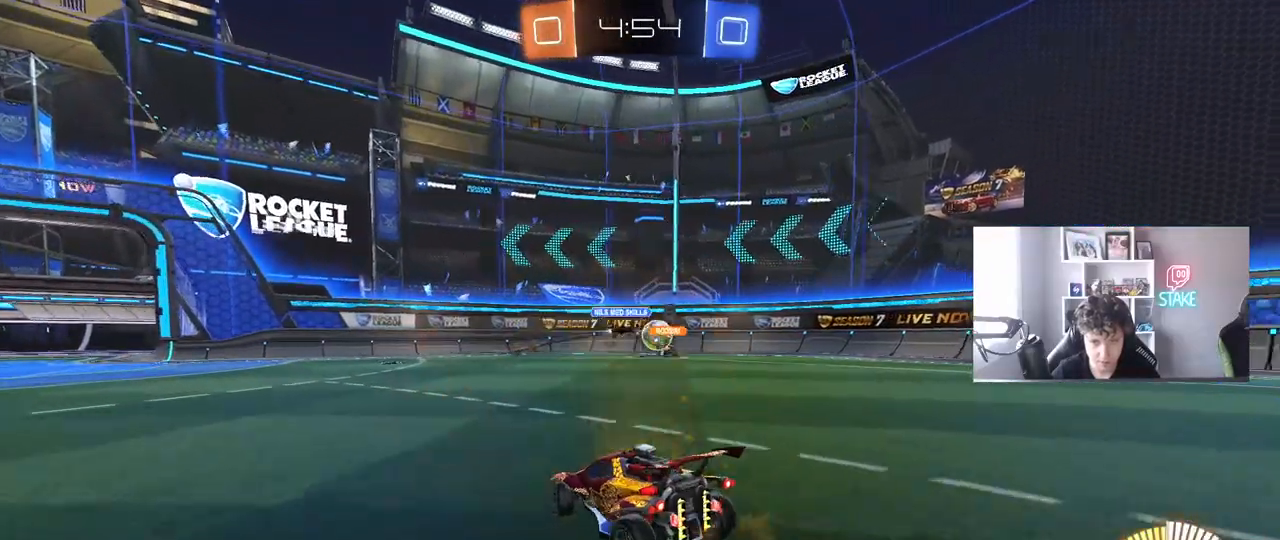
{"keys": ["d", "w"], "mouse": [], "mouse_move": "still", "events": [[17, "w", "down"], [67, "d", "up"], [150, "d", "down"], [250, "shift", "down"], [350, "shift", "up"]]}
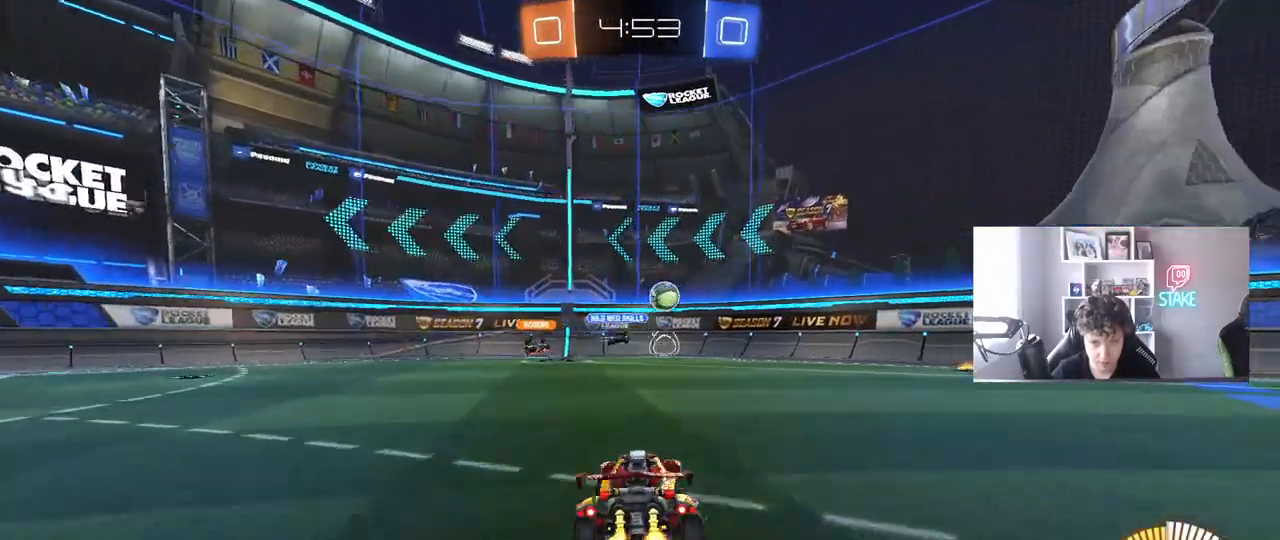
{"keys": ["d", "w"], "mouse": [], "mouse_move": "still", "events": [[133, "mouse_left", "down"], [317, "mouse_left", "up"]]}
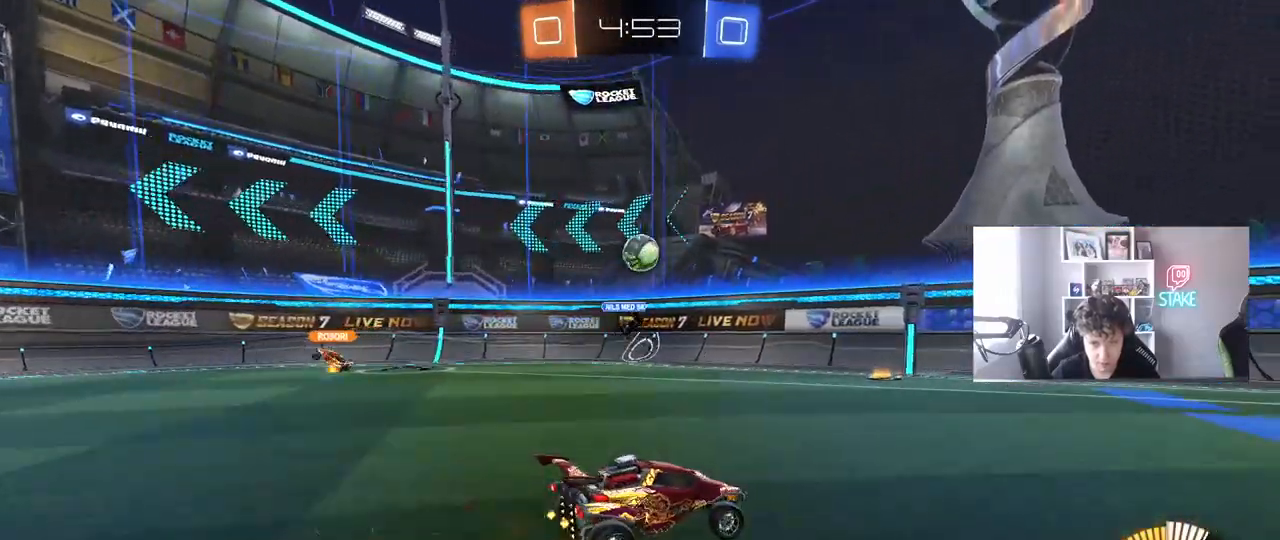
{"keys": ["a", "w"], "mouse": ["left"], "mouse_move": "still", "events": [[283, "d", "up"], [383, "mouse_left", "down"], [467, "a", "down"]]}
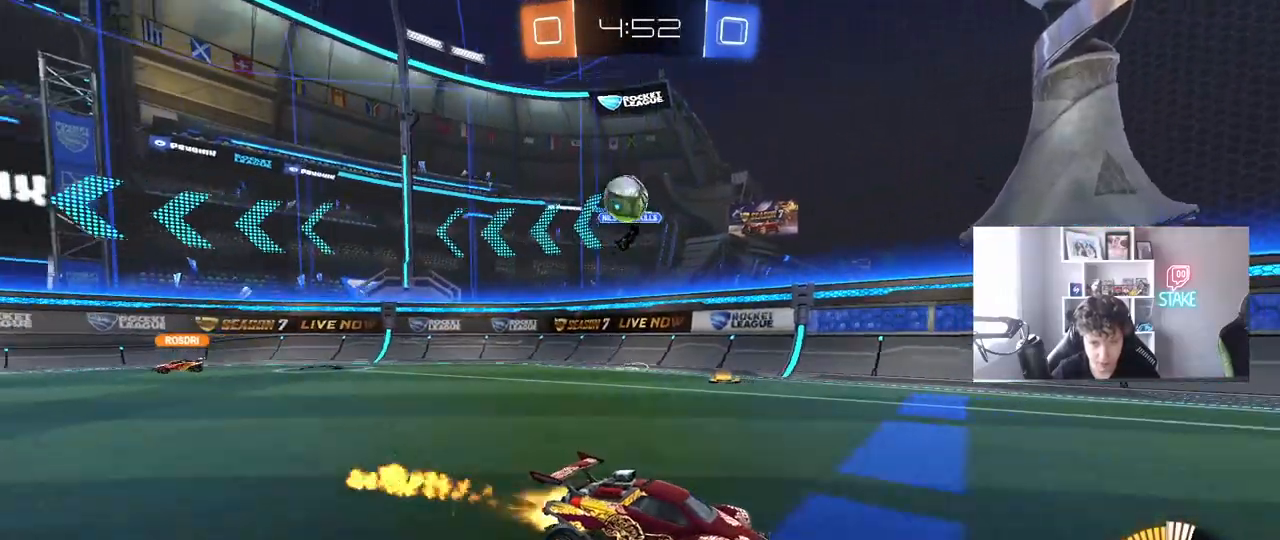
{"keys": ["w"], "mouse": [], "mouse_move": "still", "events": [[67, "a", "up"], [483, "mouse_left", "up"]]}
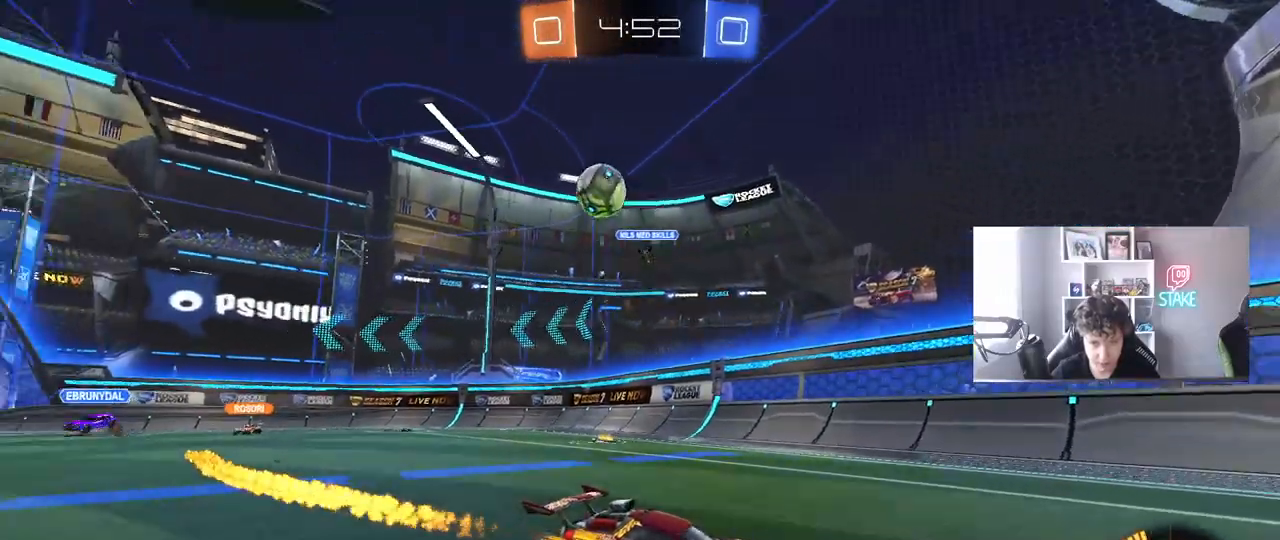
{"keys": ["w"], "mouse": [], "mouse_move": "still", "events": [[217, "mouse_left", "down"], [500, "mouse_left", "up"]]}
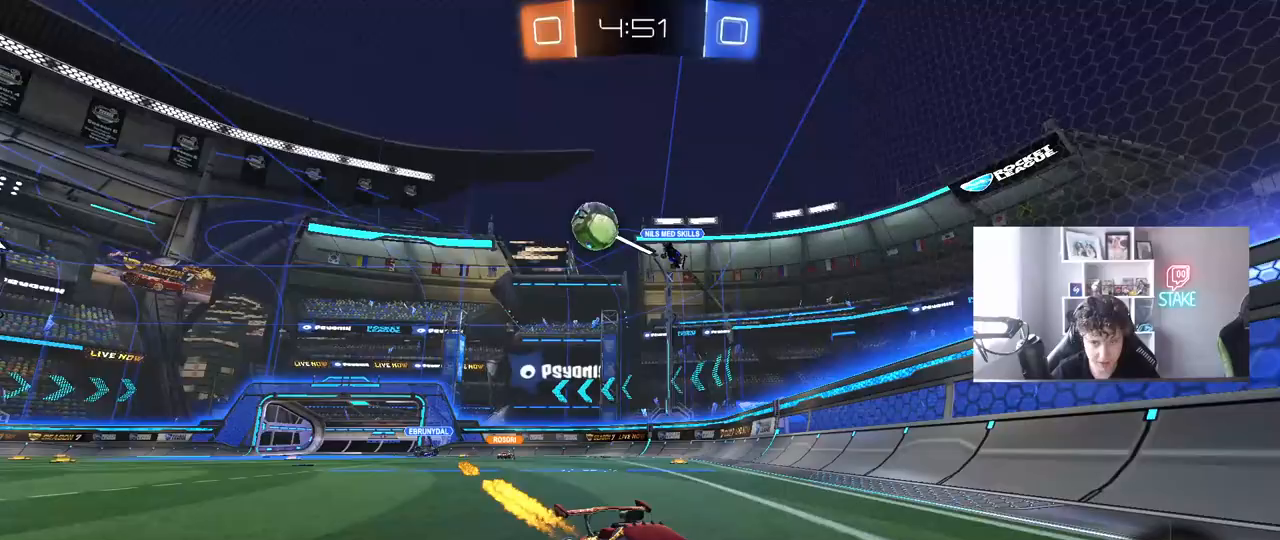
{"keys": ["d", "w"], "mouse": ["left"], "mouse_move": "still", "events": [[50, "d", "down"], [100, "shift", "down"], [150, "mouse_left", "down"], [200, "shift", "up"]]}
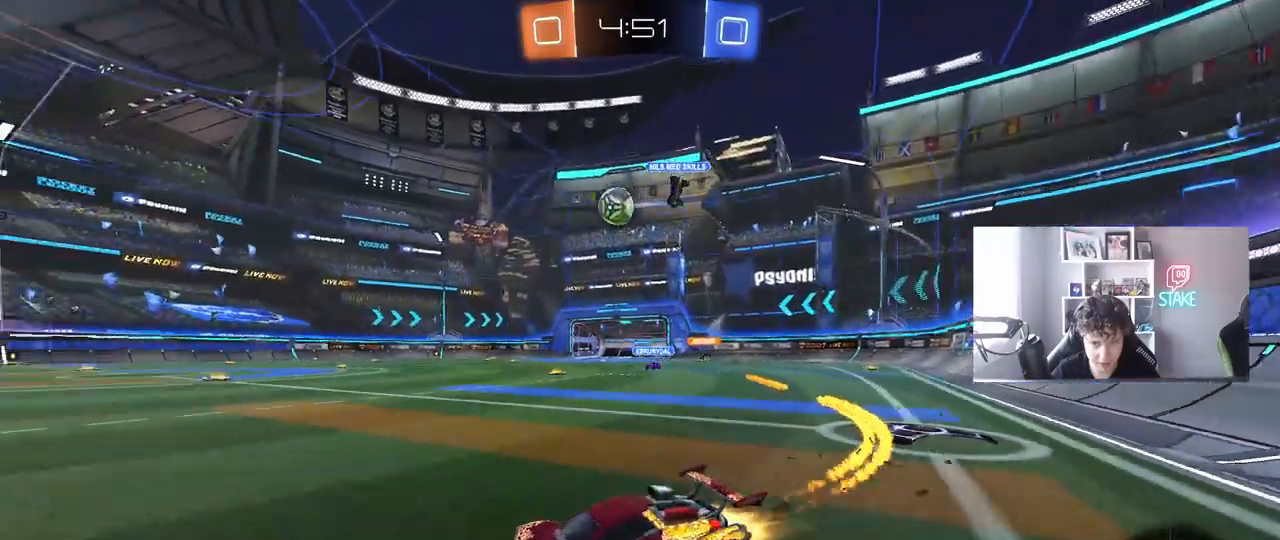
{"keys": ["d", "w"], "mouse": [], "mouse_move": "still", "events": [[200, "mouse_left", "up"], [250, "d", "up"], [433, "d", "down"]]}
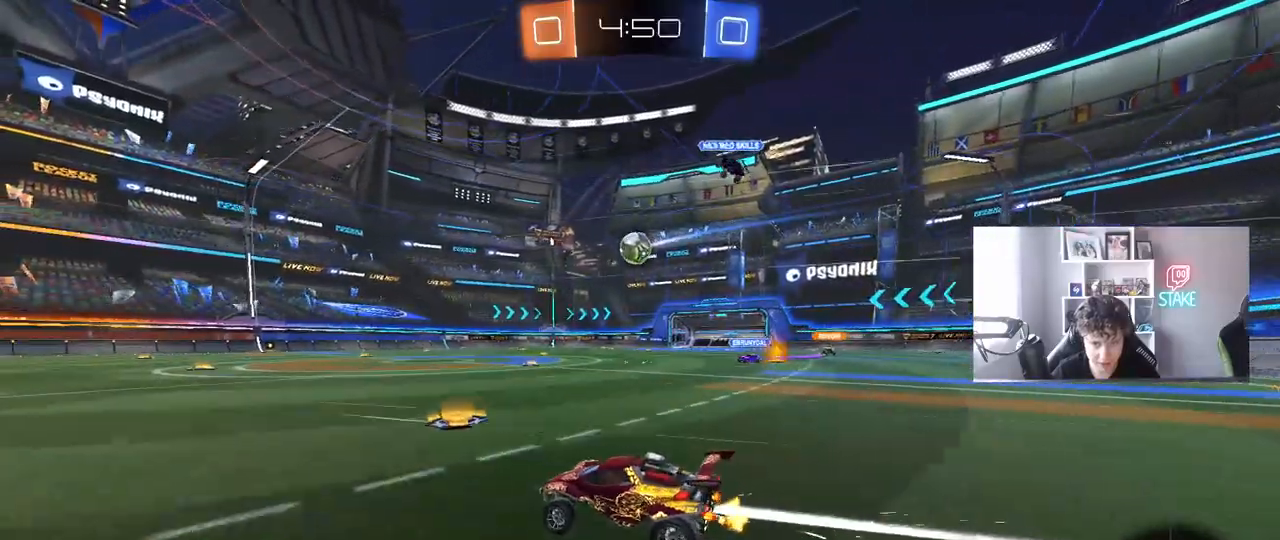
{"keys": ["w"], "mouse": [], "mouse_move": "still", "events": [[83, "d", "up"], [83, "mouse_left", "down"], [267, "mouse_left", "up"]]}
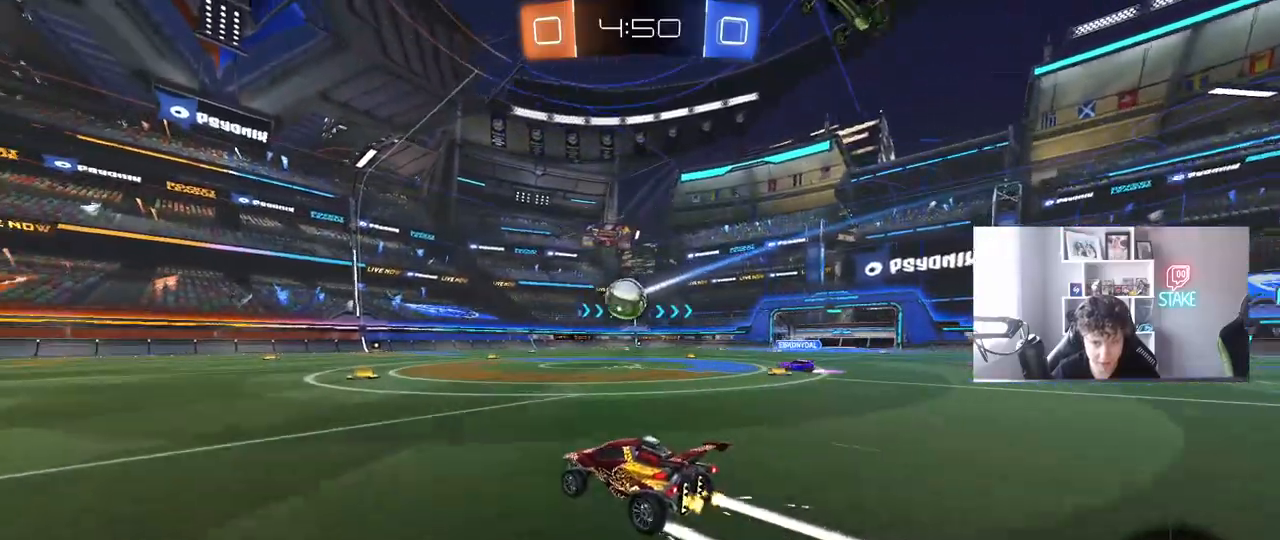
{"keys": ["d", "w"], "mouse": [], "mouse_move": "still", "events": [[150, "d", "down"], [183, "d", "up"], [467, "d", "down"]]}